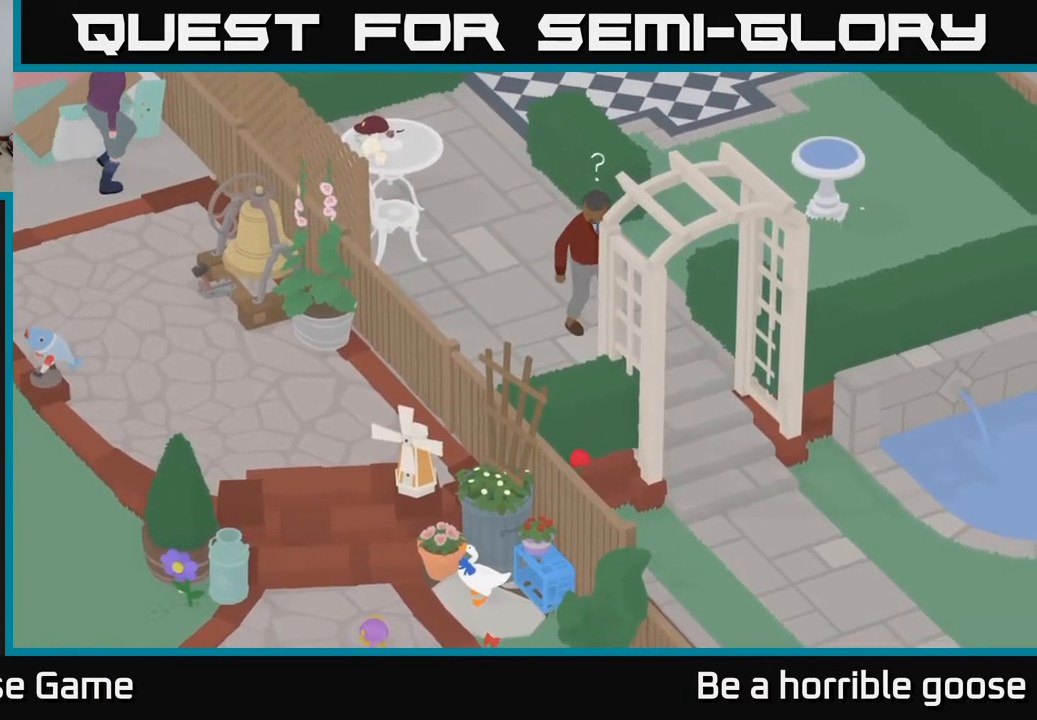
Gameplay with a controller (Xbox layout); each line is a JSON object with the inputs held at the frame after it. "events" lists button and stick changes between this image and that frame as [ms after this image, input, new state], when the widget could be followed in between.
{"buttons": ["X"], "left_stick": "center", "right_stick": "center", "events": [[450, "X", "down"]]}
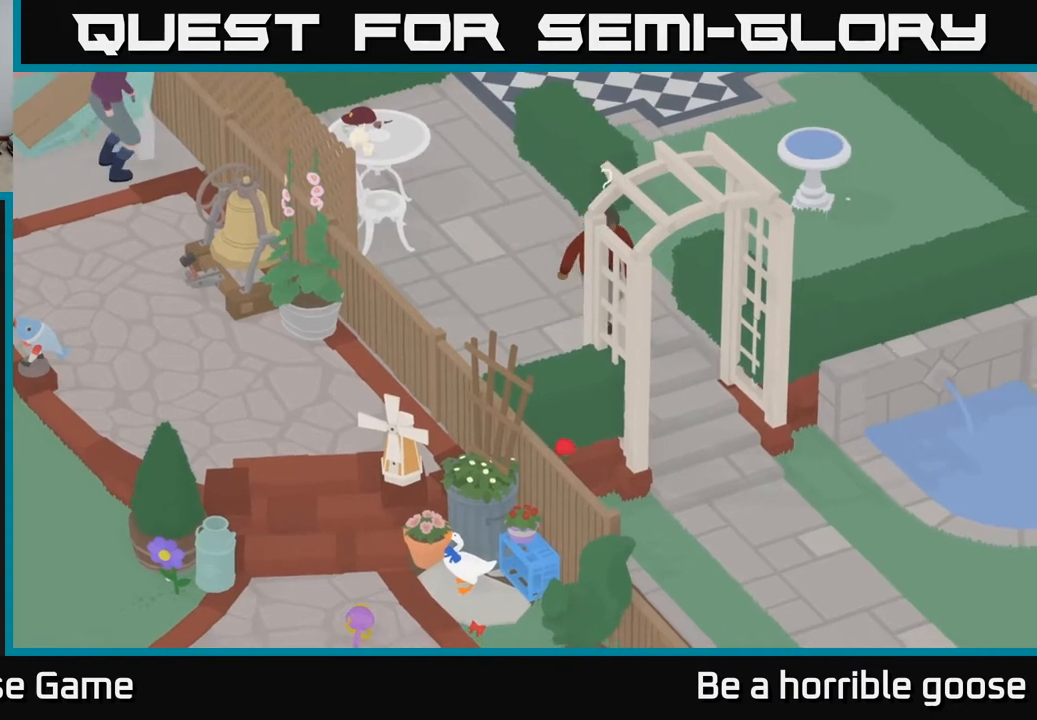
{"buttons": [], "left_stick": "center", "right_stick": "center", "events": [[100, "X", "up"]]}
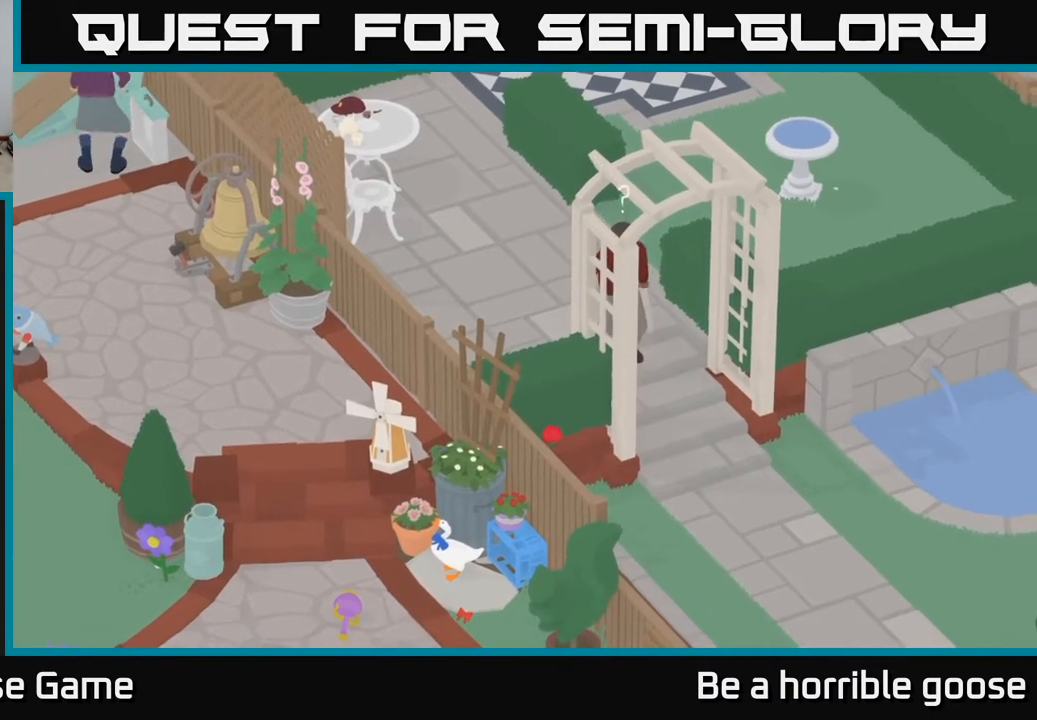
{"buttons": [], "left_stick": "center", "right_stick": "center", "events": []}
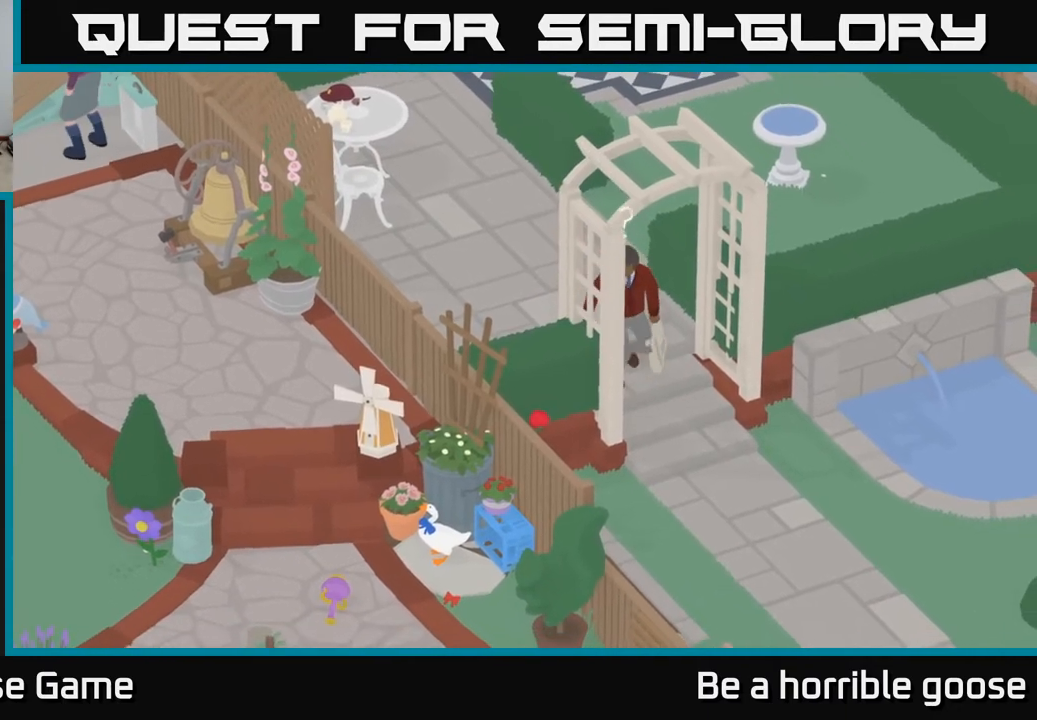
{"buttons": [], "left_stick": "center", "right_stick": "center", "events": []}
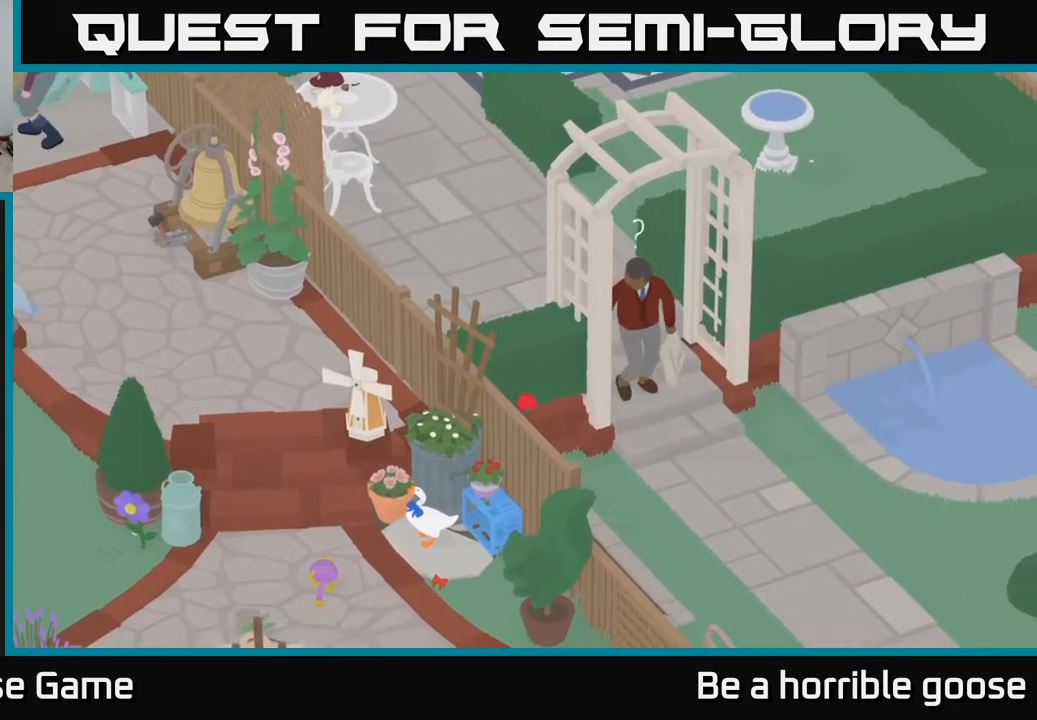
{"buttons": [], "left_stick": "center", "right_stick": "center", "events": [[167, "X", "down"], [350, "X", "up"]]}
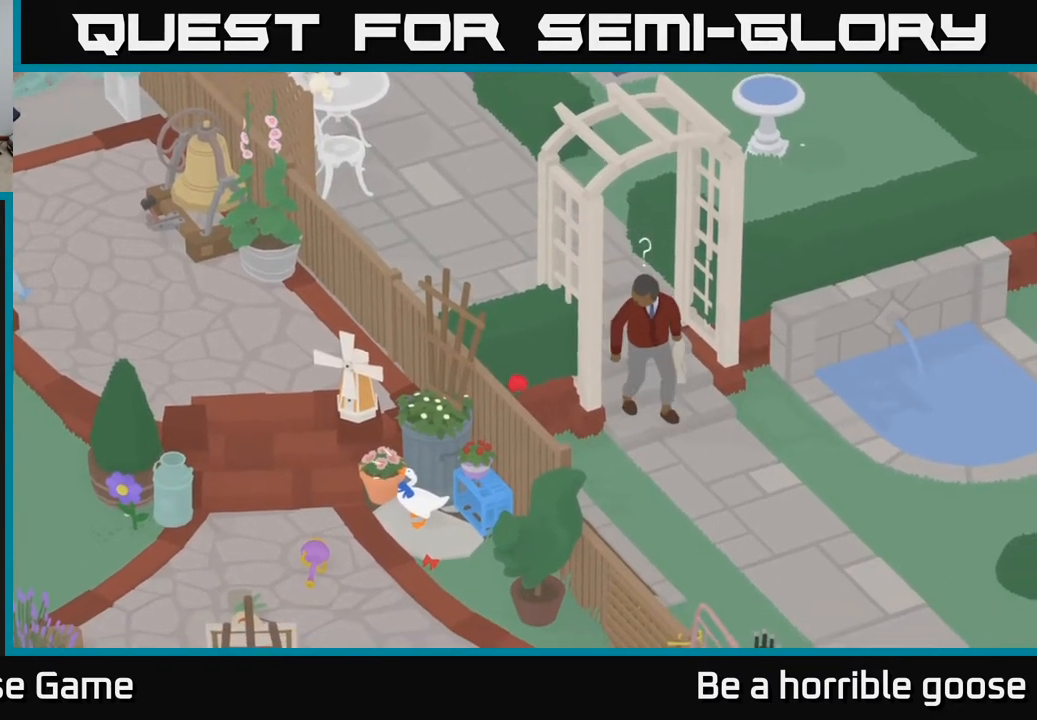
{"buttons": [], "left_stick": "center", "right_stick": "center", "events": []}
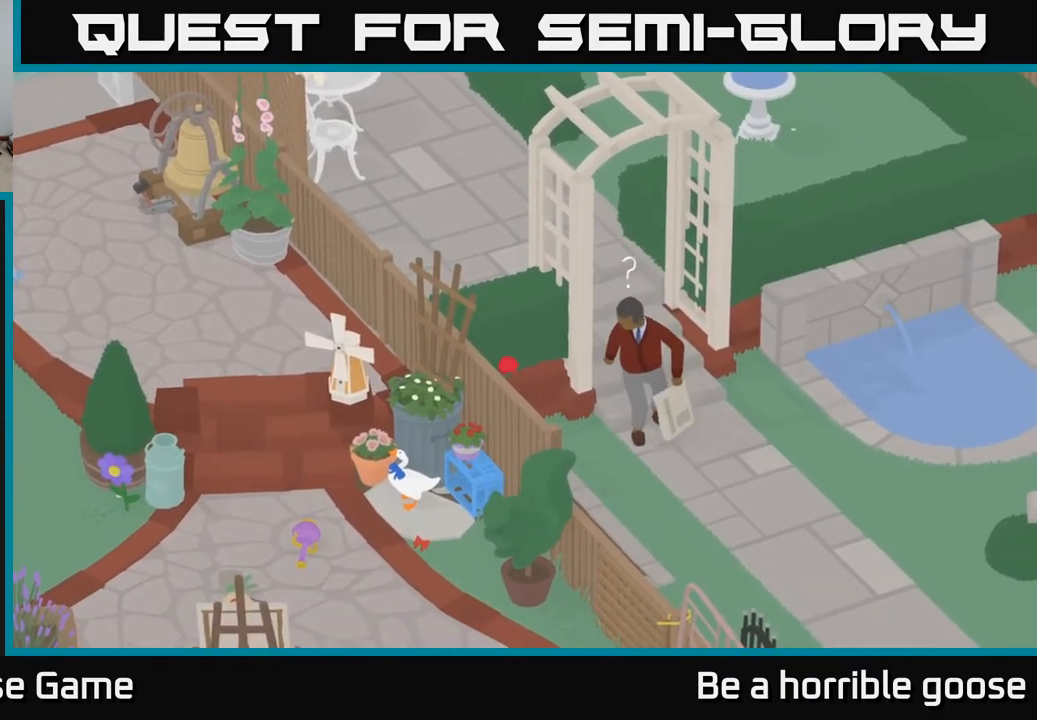
{"buttons": [], "left_stick": "center", "right_stick": "left", "events": [[400, "right_stick", "left"]]}
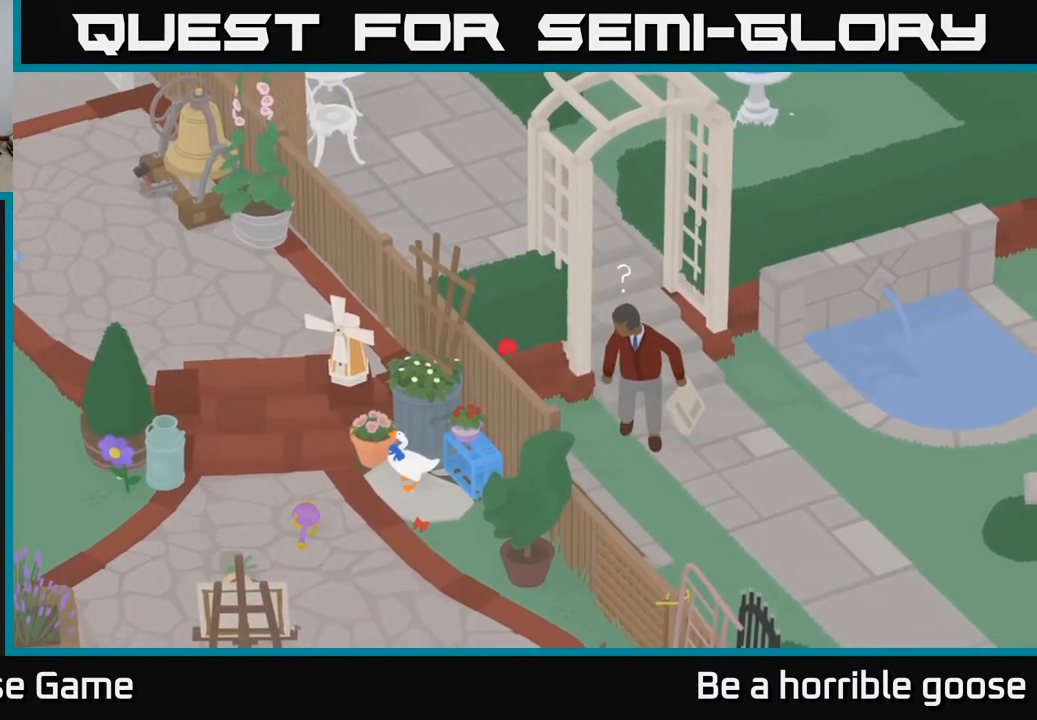
{"buttons": [], "left_stick": "center", "right_stick": "up-left", "events": [[267, "right_stick", "up-left"]]}
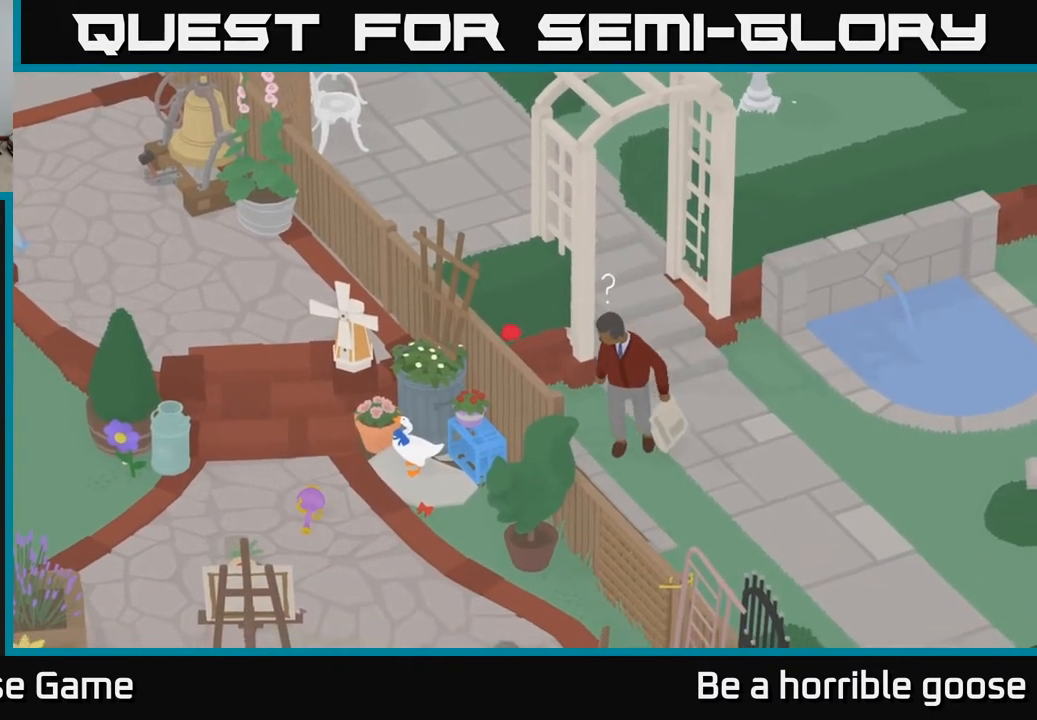
{"buttons": [], "left_stick": "center", "right_stick": "center", "events": [[67, "right_stick", "center"]]}
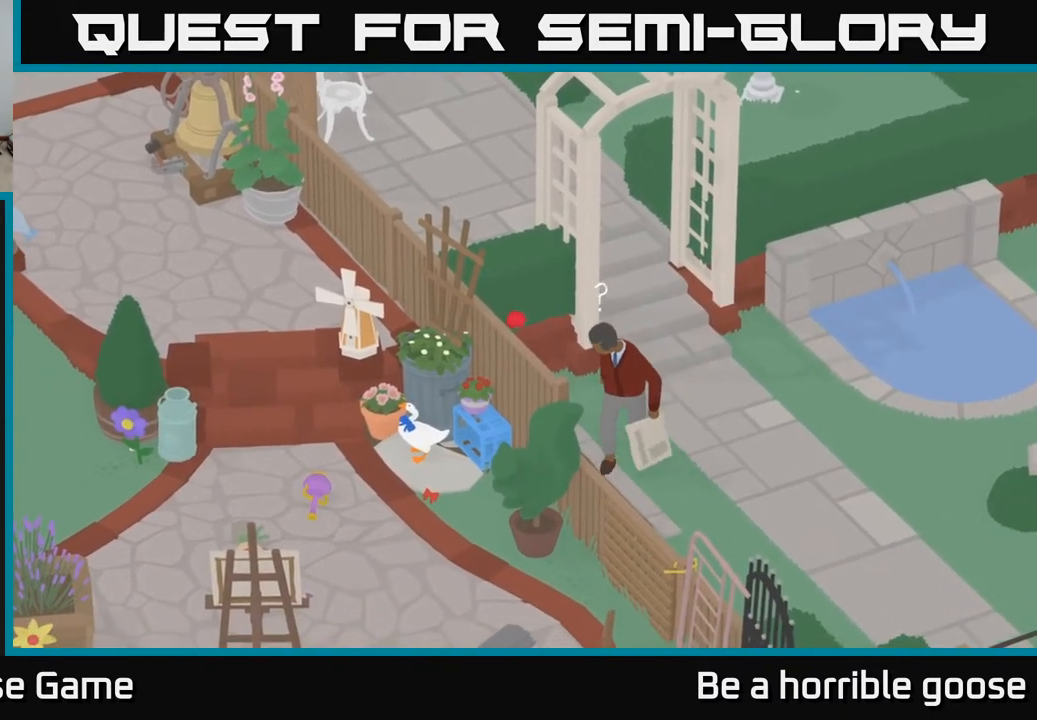
{"buttons": [], "left_stick": "center", "right_stick": "center"}
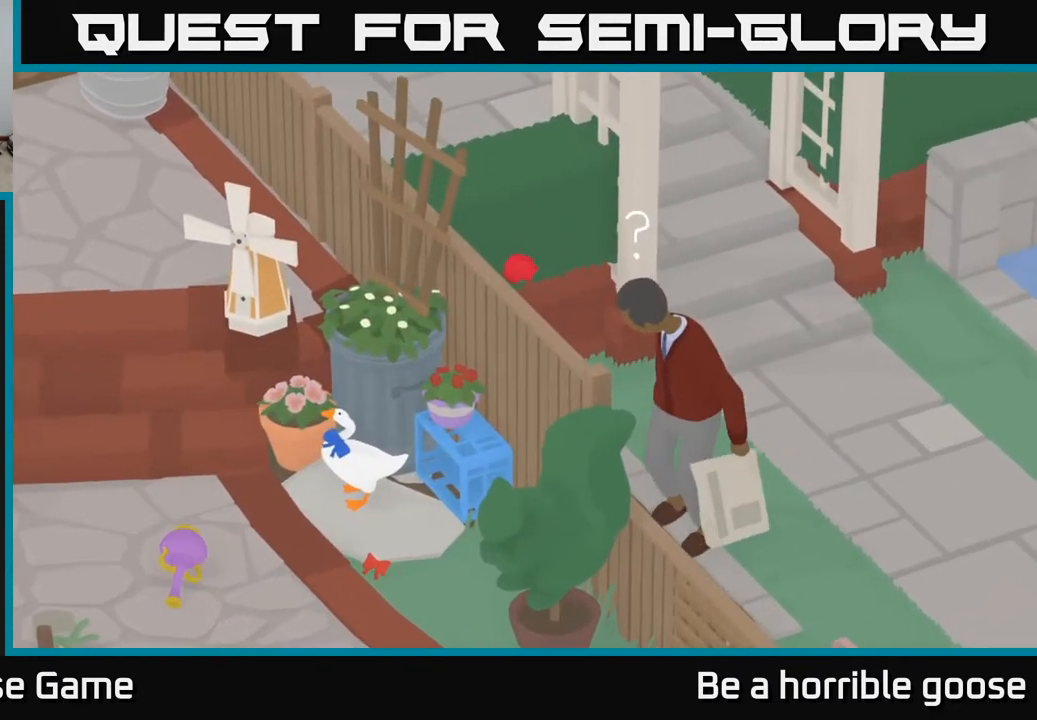
{"buttons": ["R1"], "left_stick": "center", "right_stick": "center", "events": [[183, "R1", "down"], [317, "R1", "up"], [483, "R1", "down"]]}
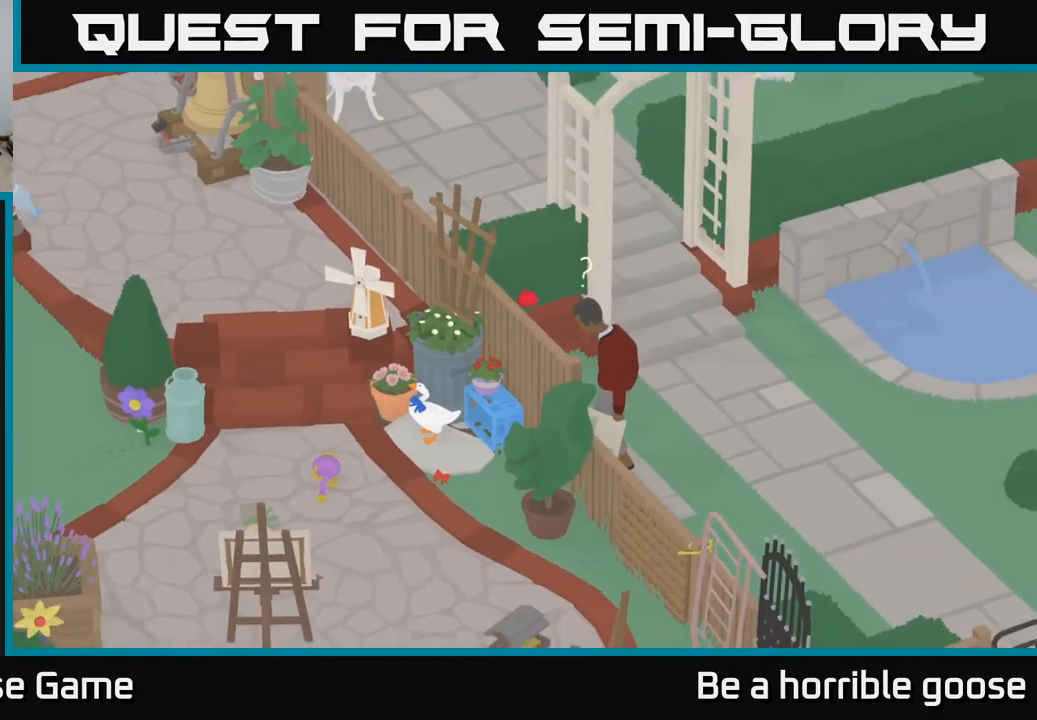
{"buttons": ["R1"], "left_stick": "center", "right_stick": "center", "events": [[133, "R1", "up"], [417, "R1", "down"]]}
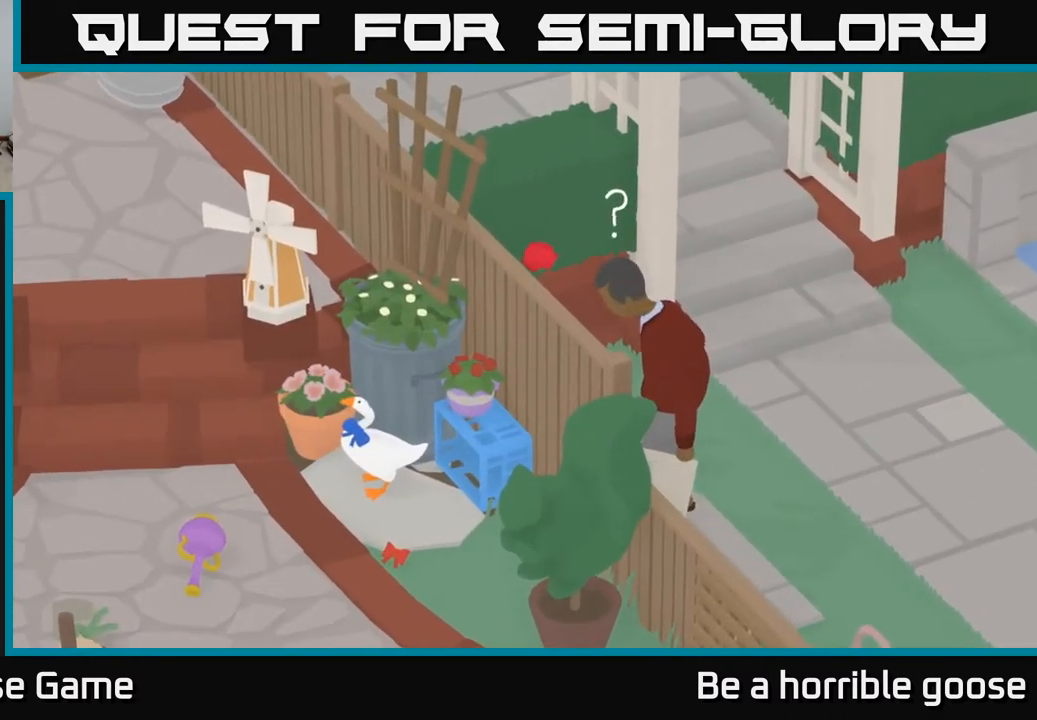
{"buttons": [], "left_stick": "center", "right_stick": "center", "events": [[33, "R1", "up"]]}
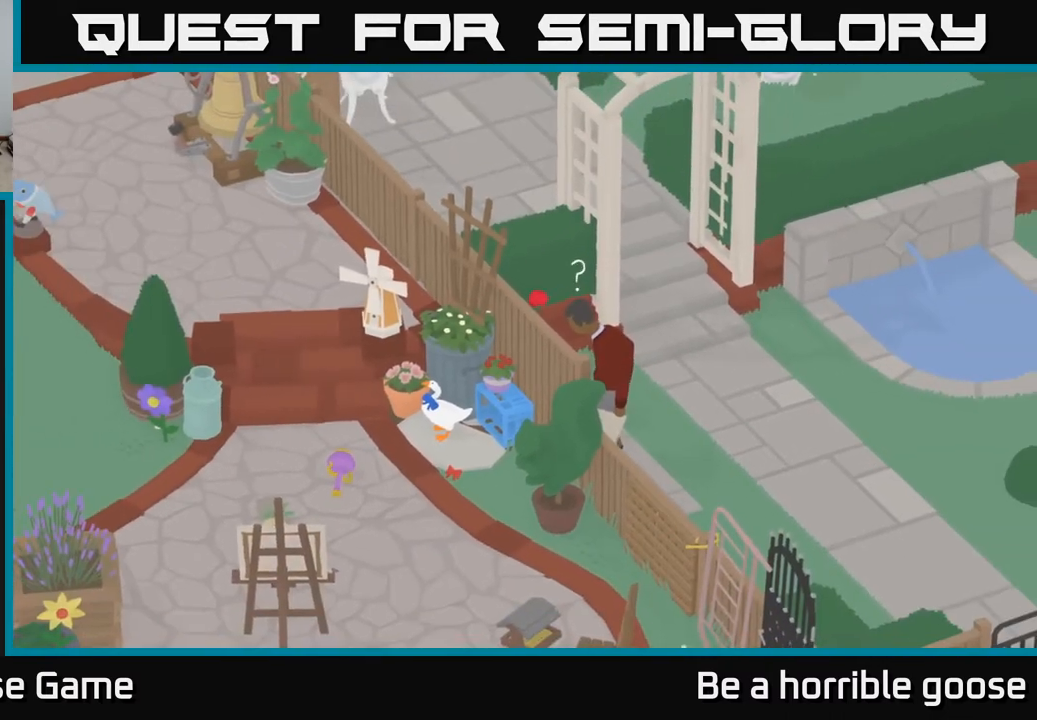
{"buttons": ["X"], "left_stick": "center", "right_stick": "center", "events": [[417, "X", "down"]]}
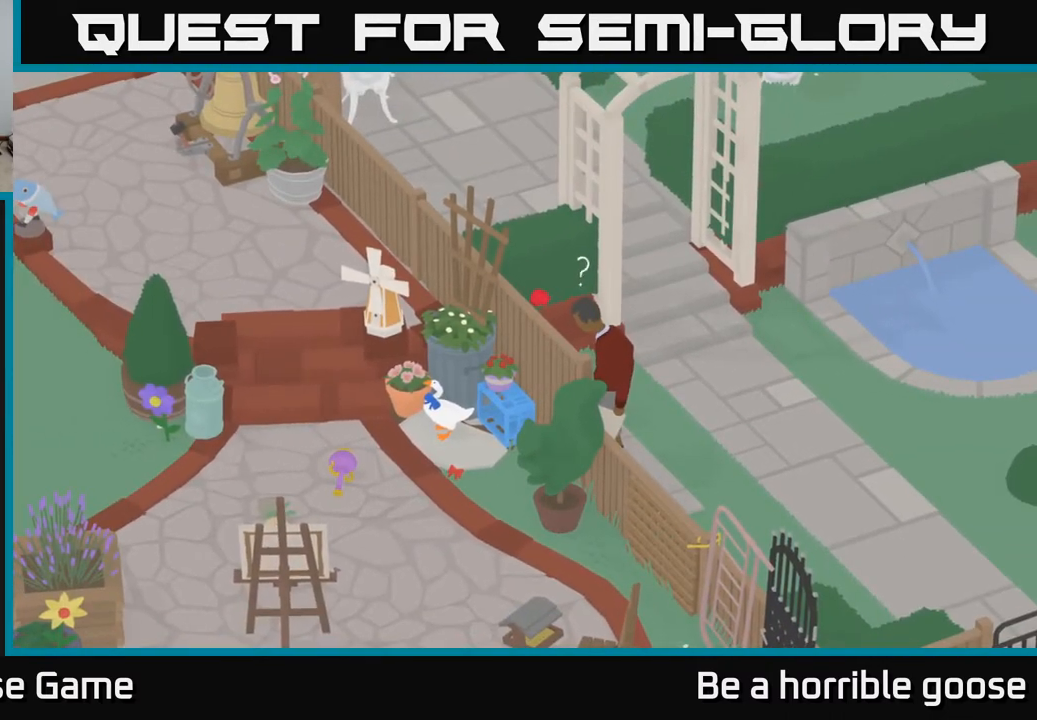
{"buttons": [], "left_stick": "center", "right_stick": "center", "events": [[100, "X", "up"]]}
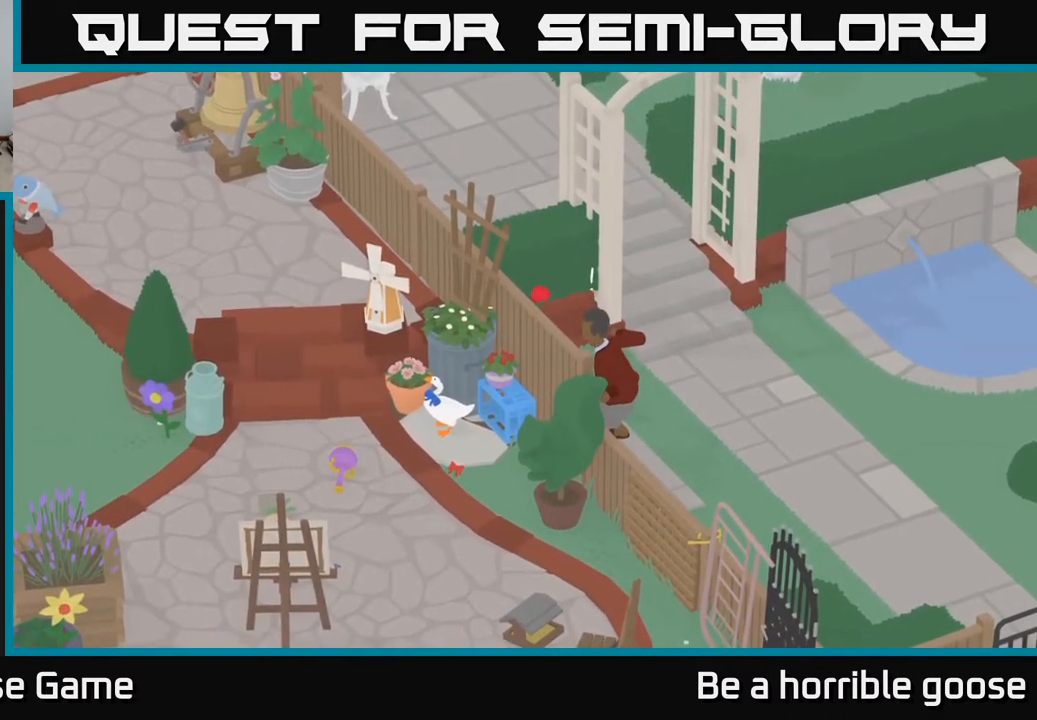
{"buttons": [], "left_stick": "center", "right_stick": "center", "events": []}
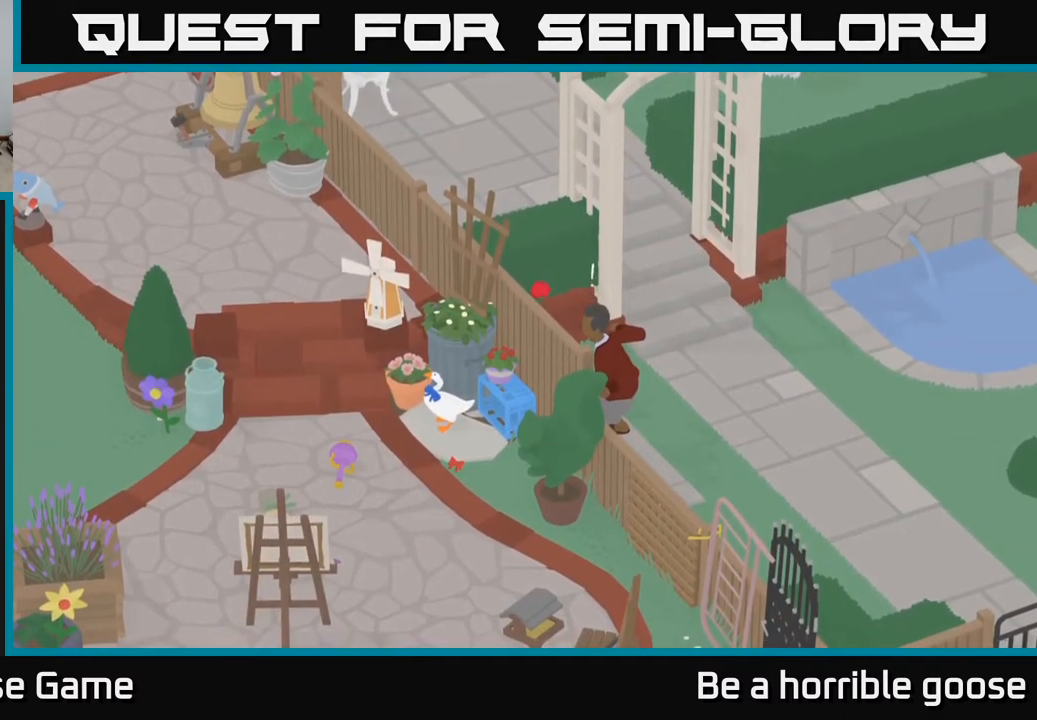
{"buttons": [], "left_stick": "center", "right_stick": "center", "events": []}
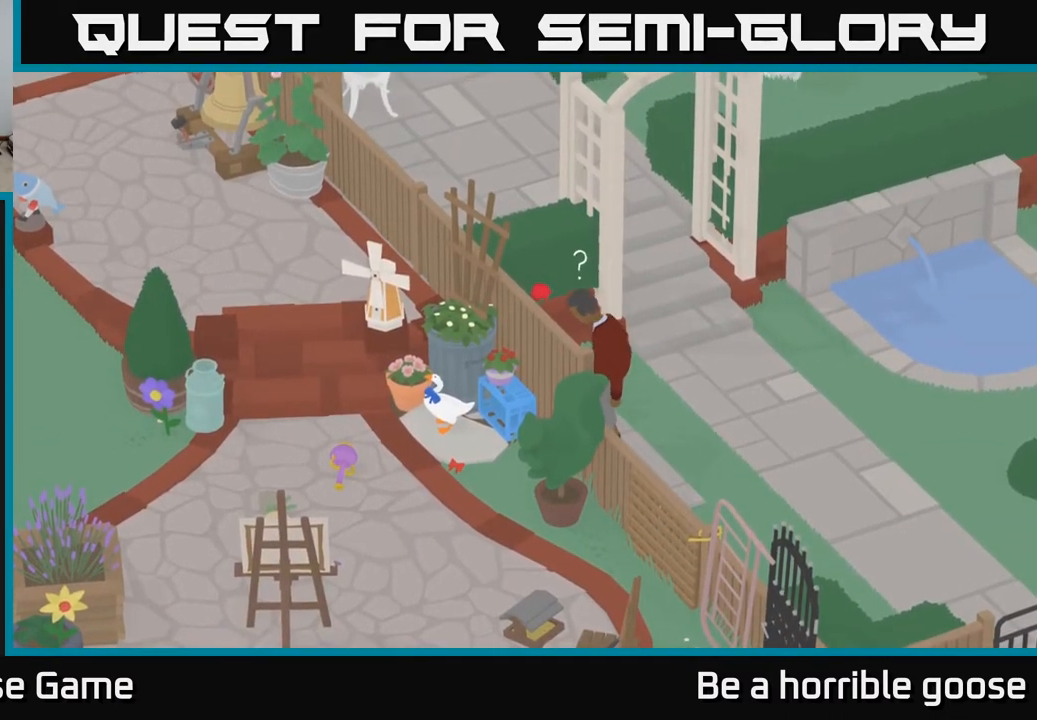
{"buttons": [], "left_stick": "center", "right_stick": "center", "events": []}
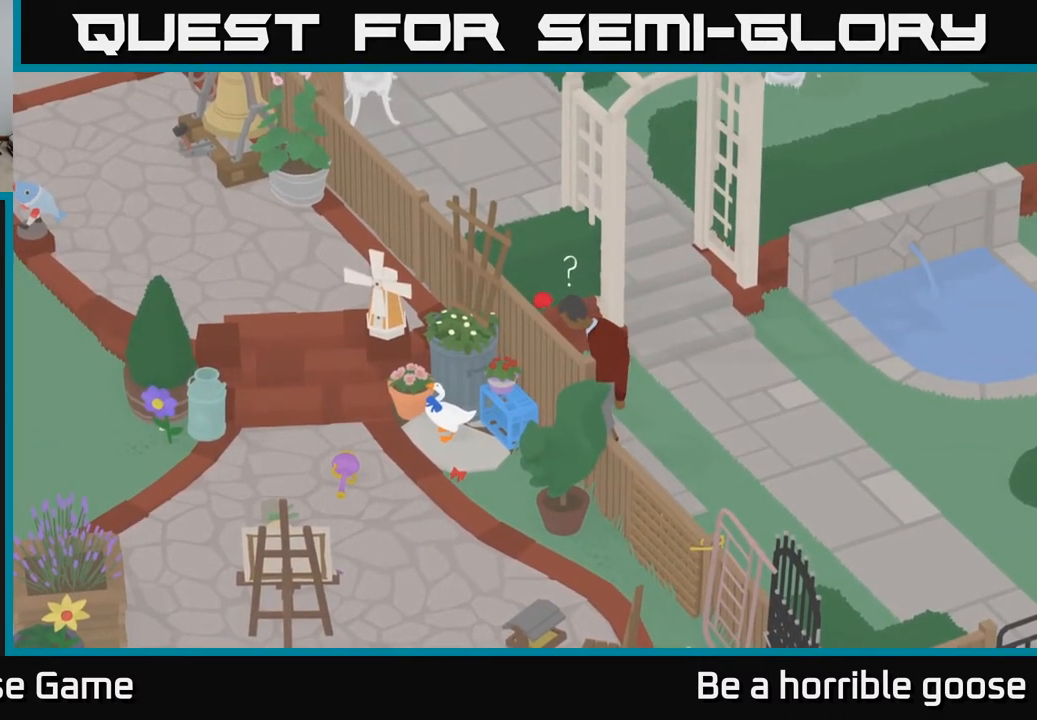
{"buttons": [], "left_stick": "center", "right_stick": "center", "events": []}
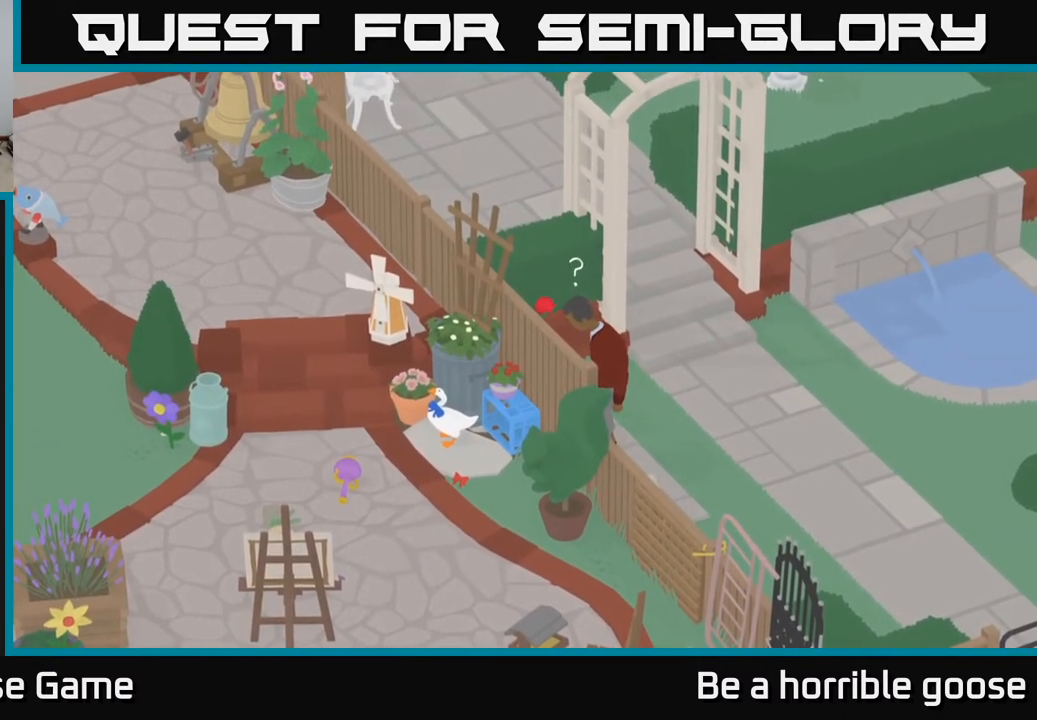
{"buttons": [], "left_stick": "center", "right_stick": "center", "events": []}
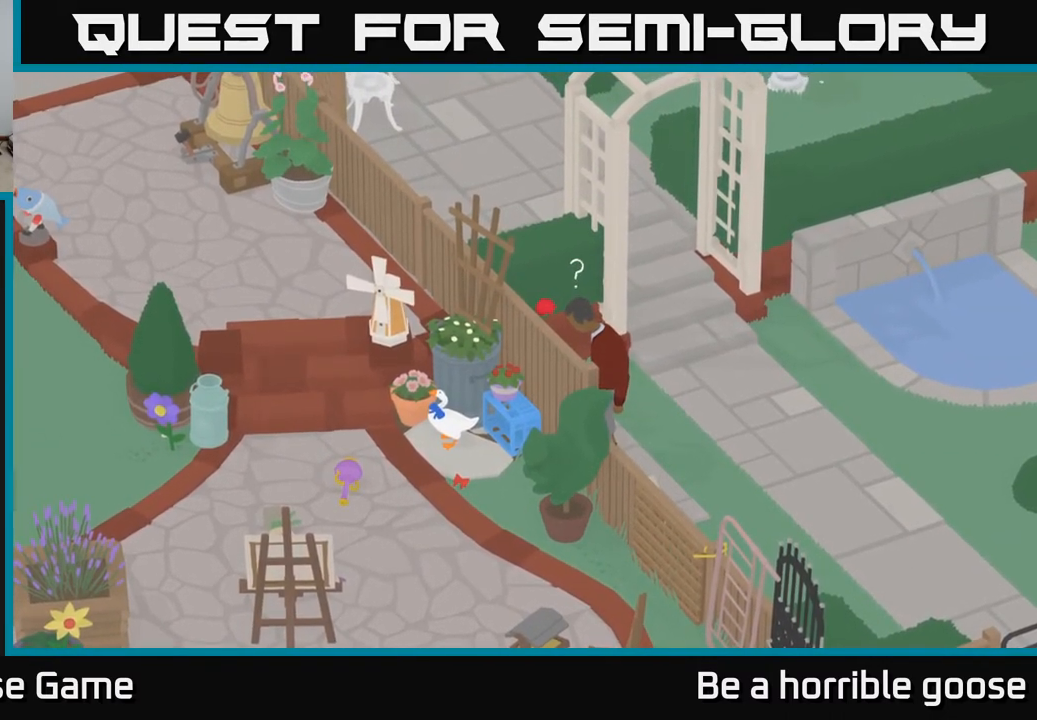
{"buttons": [], "left_stick": "center", "right_stick": "center", "events": []}
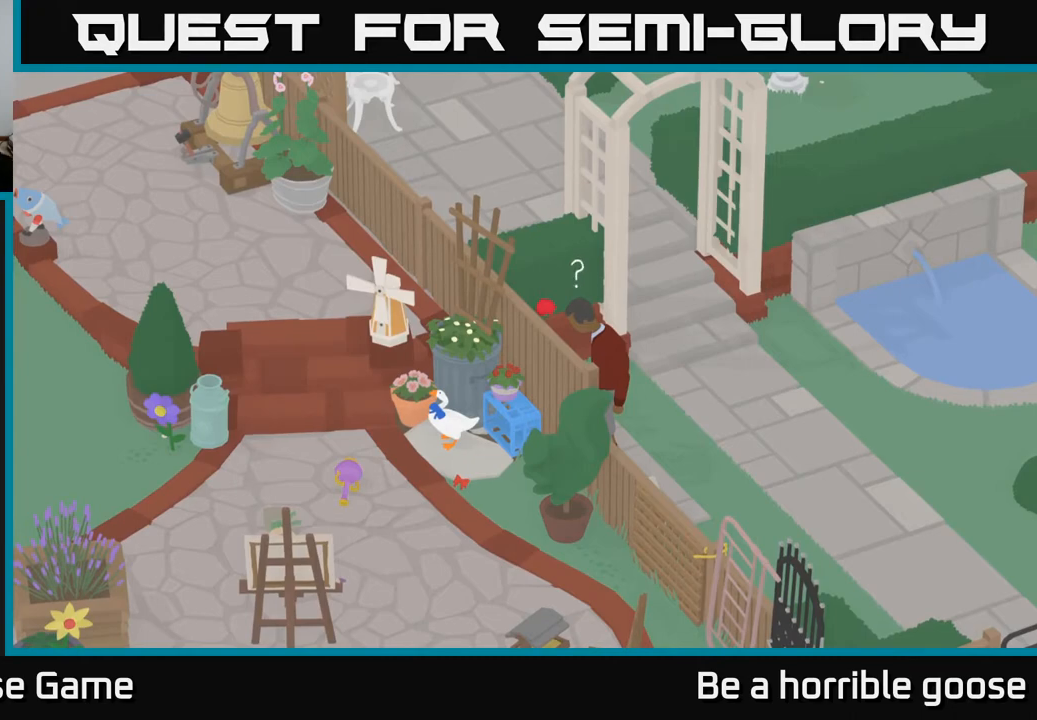
{"buttons": ["X"], "left_stick": "center", "right_stick": "center", "events": [[367, "X", "down"]]}
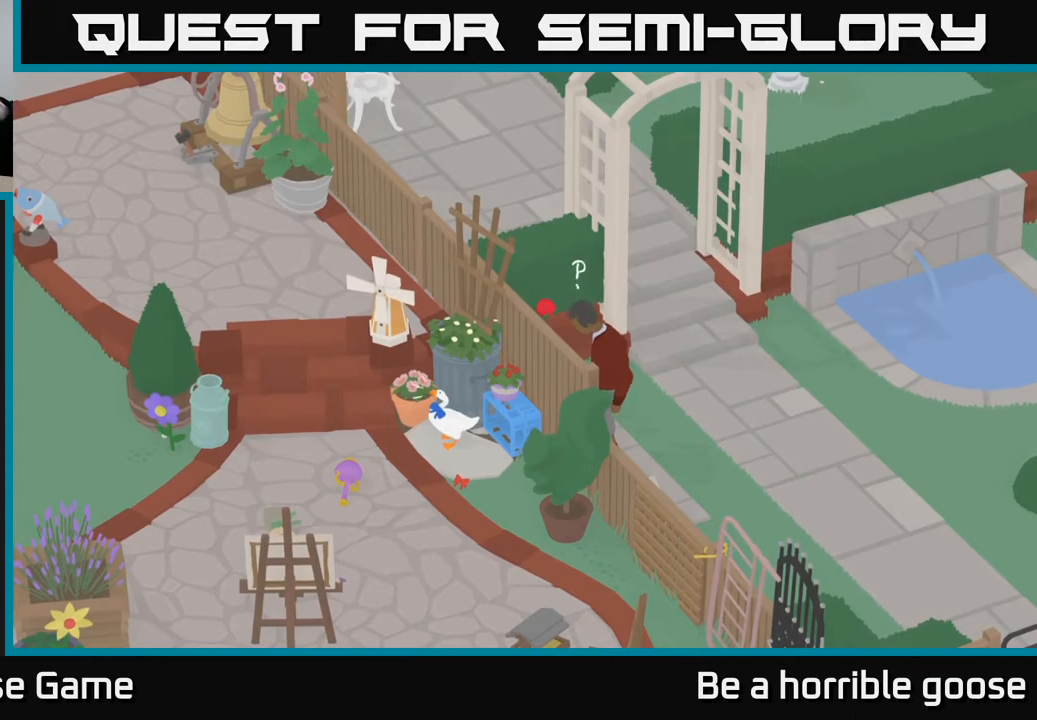
{"buttons": [], "left_stick": "center", "right_stick": "center", "events": [[17, "X", "up"]]}
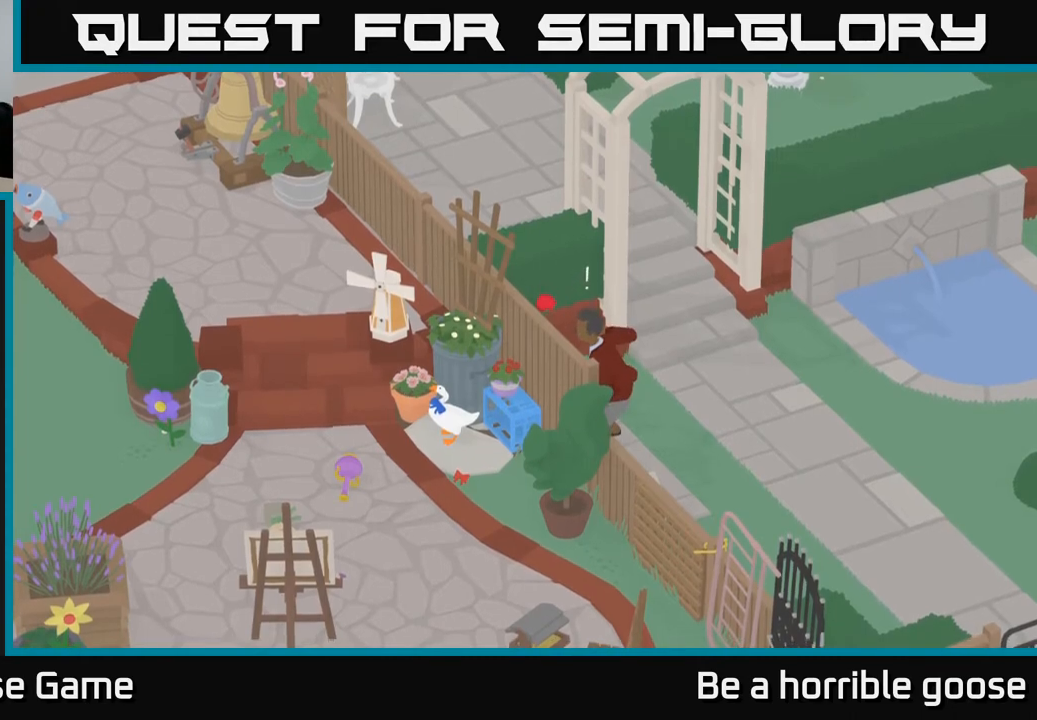
{"buttons": [], "left_stick": "center", "right_stick": "center", "events": []}
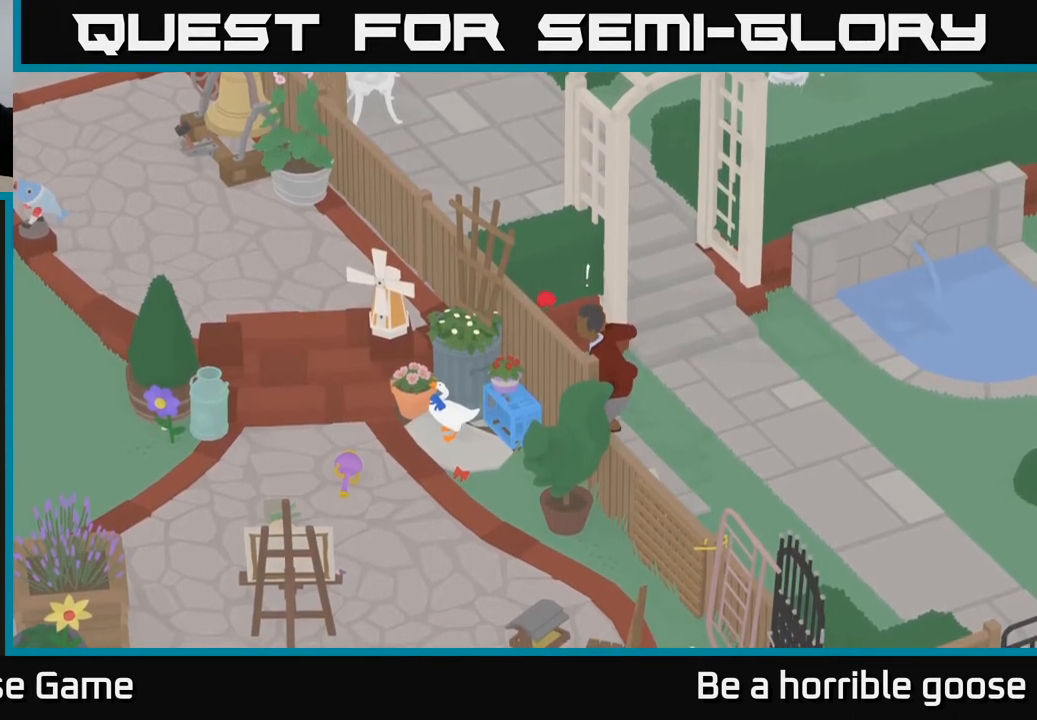
{"buttons": [], "left_stick": "center", "right_stick": "center", "events": []}
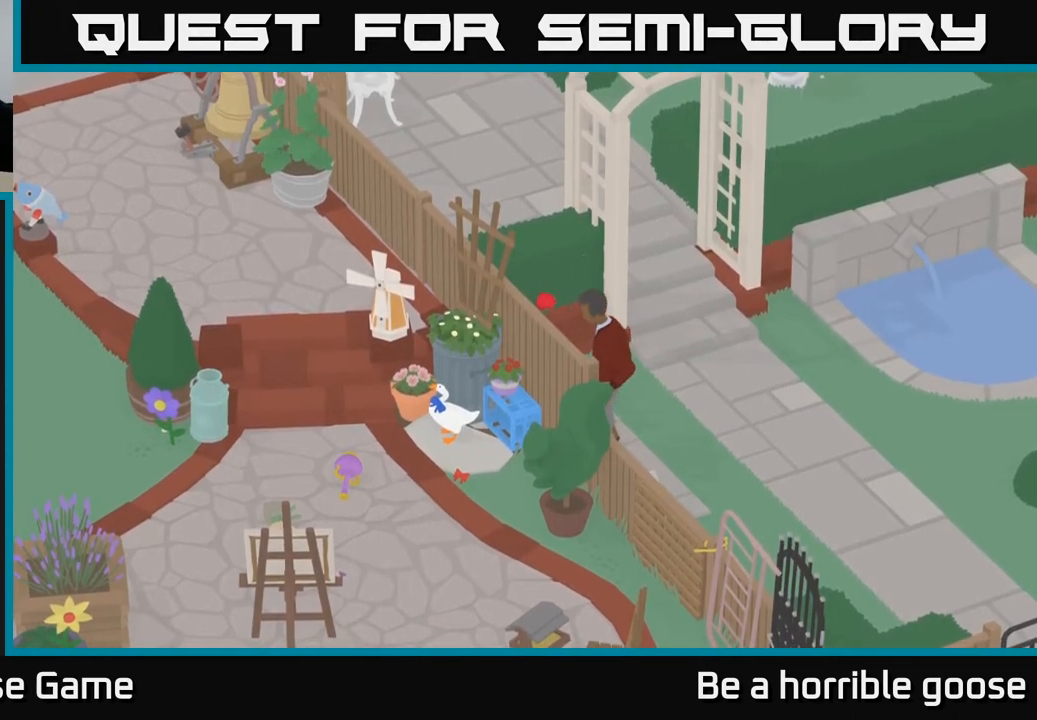
{"buttons": [], "left_stick": "center", "right_stick": "center", "events": []}
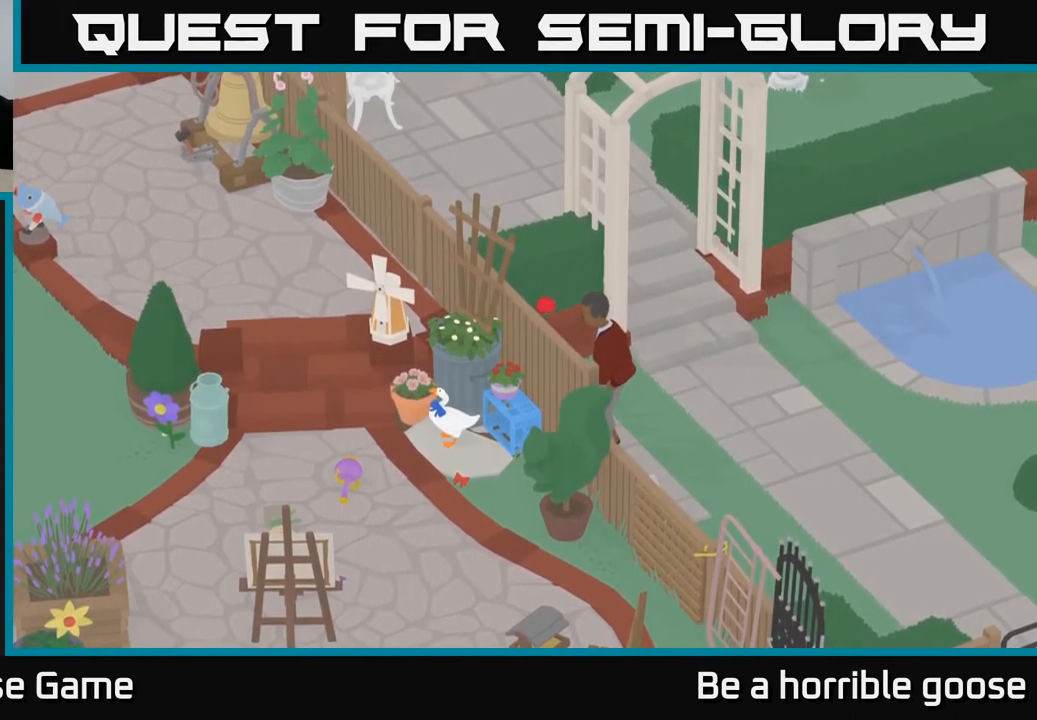
{"buttons": [], "left_stick": "center", "right_stick": "center", "events": []}
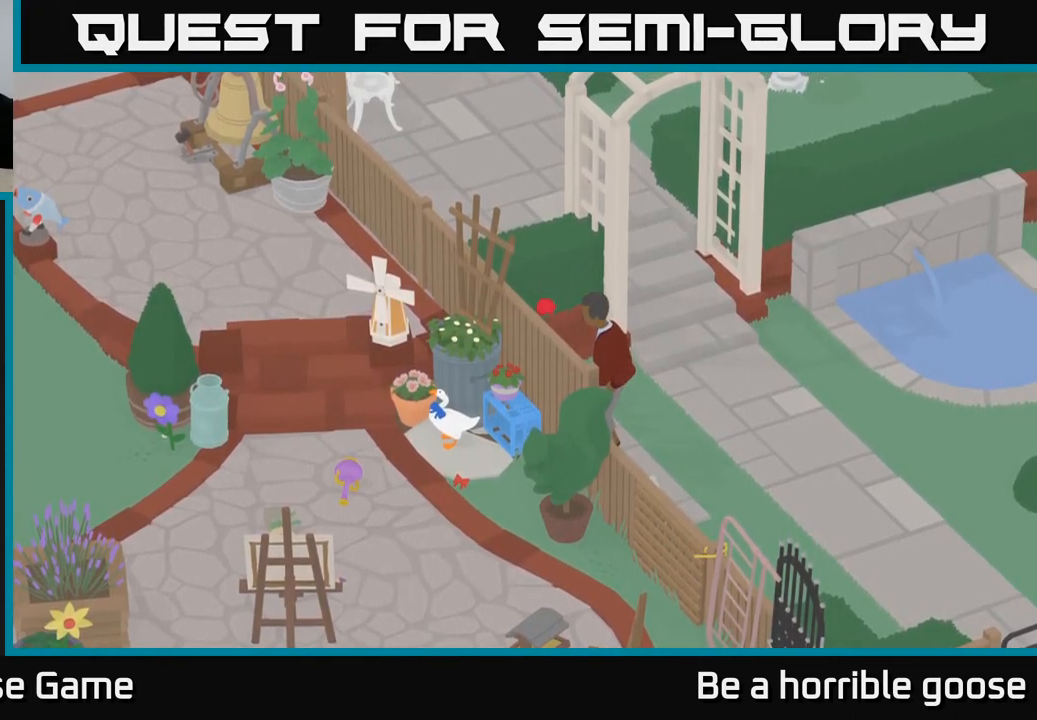
{"buttons": [], "left_stick": "center", "right_stick": "center", "events": []}
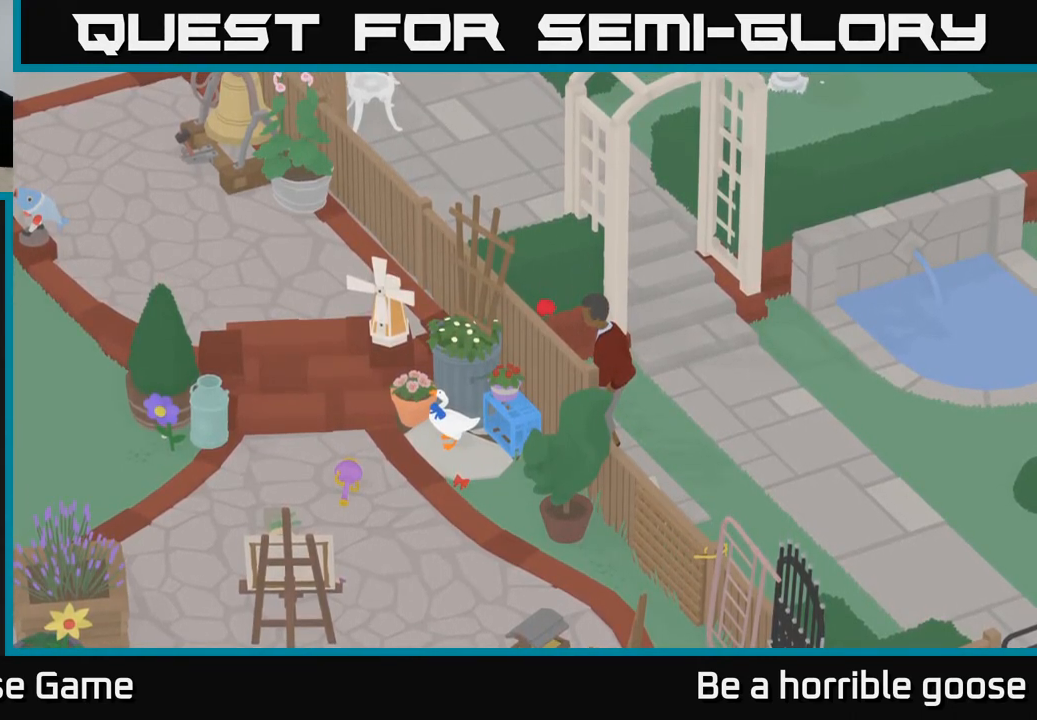
{"buttons": [], "left_stick": "center", "right_stick": "center", "events": []}
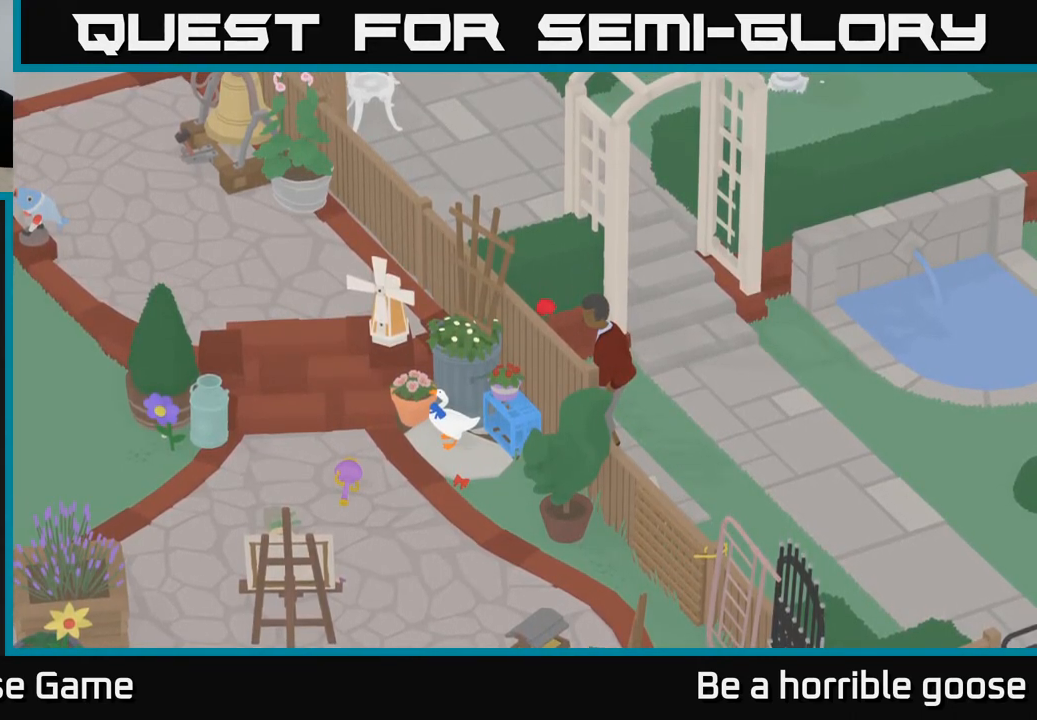
{"buttons": [], "left_stick": "center", "right_stick": "center", "events": []}
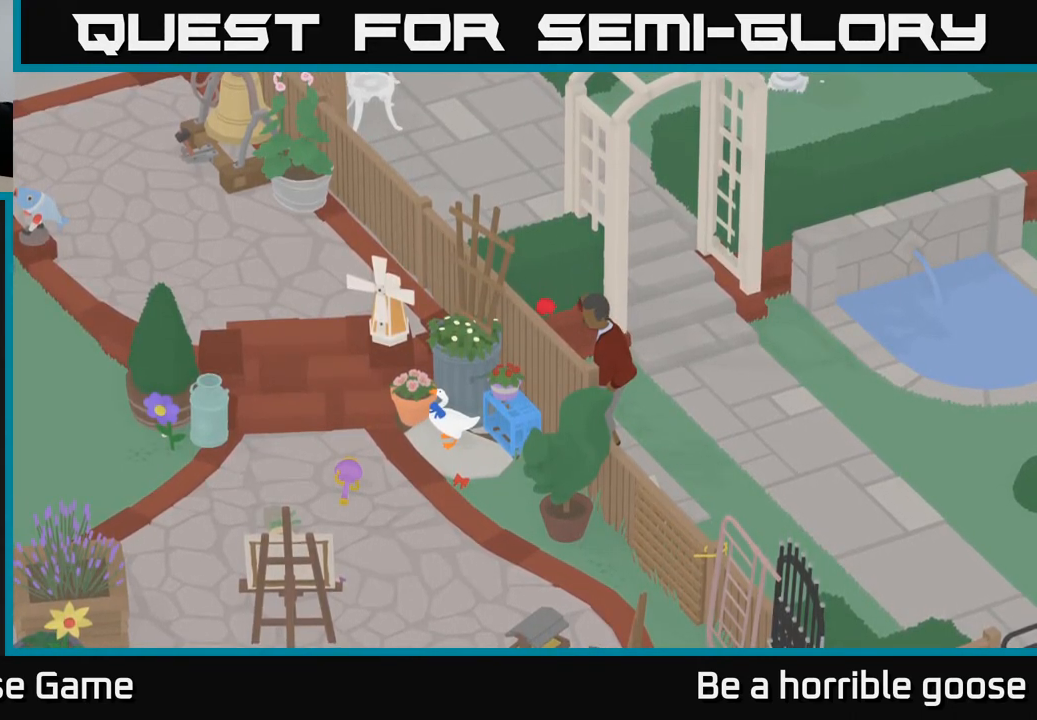
{"buttons": [], "left_stick": "center", "right_stick": "center", "events": []}